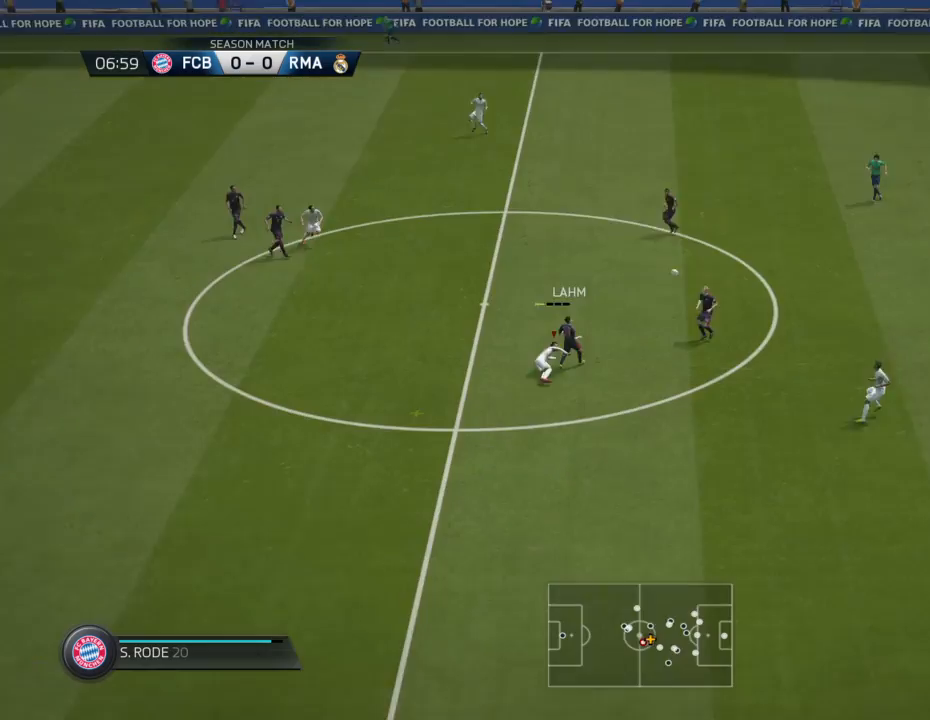
Gameplay with a controller (Xbox layout); each line is a JSON object with the inputs held at the frame after it. "events" lists button and stick changes between this image and that frame as [ms after this image, input, new state], when the widget could be followed in between.
{"buttons": ["R2"], "left_stick": "down-left", "right_stick": "center", "events": [[100, "L1", "down"], [134, "R2", "down"], [134, "left_stick", "down-left"], [267, "L1", "up"]]}
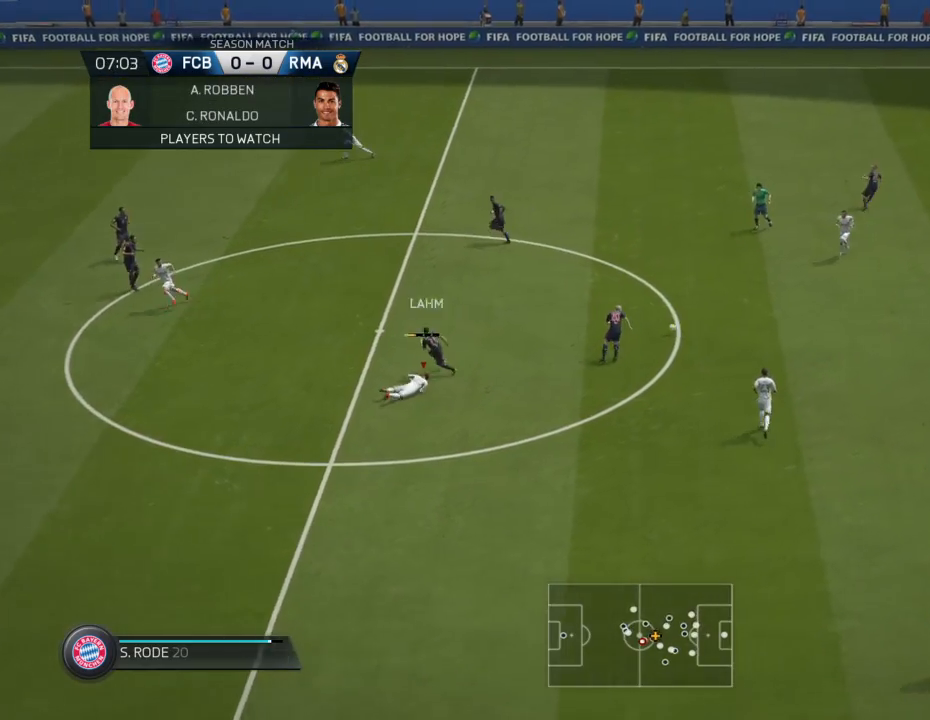
{"buttons": ["A", "R1"], "left_stick": "up-left", "right_stick": "center", "events": [[167, "R2", "up"], [233, "left_stick", "up-left"], [500, "A", "down"], [500, "R1", "down"]]}
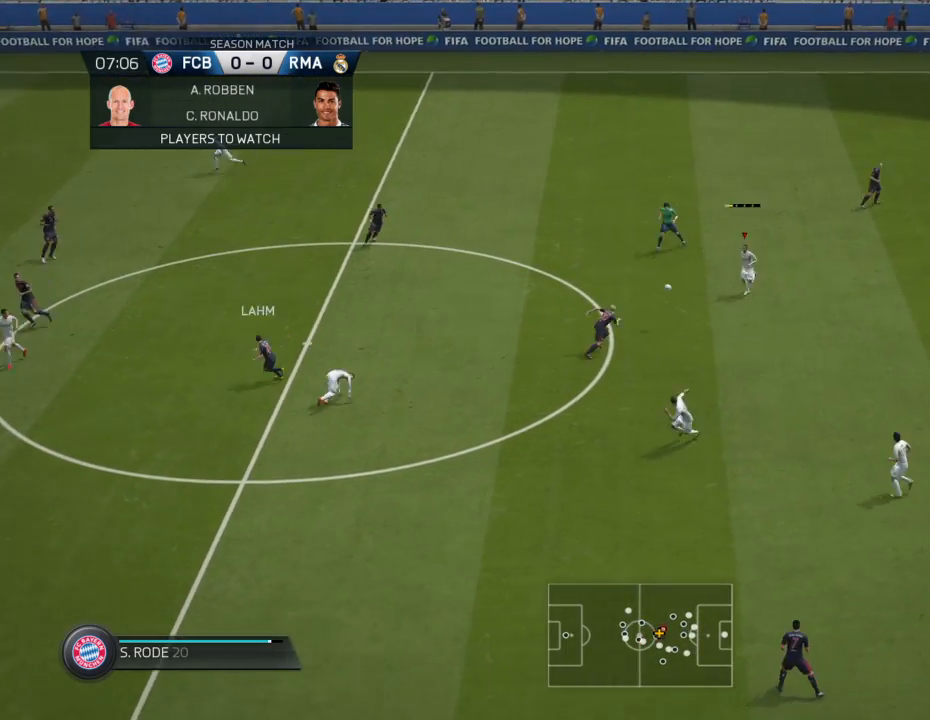
{"buttons": ["R1"], "left_stick": "up-left", "right_stick": "center", "events": [[201, "A", "up"]]}
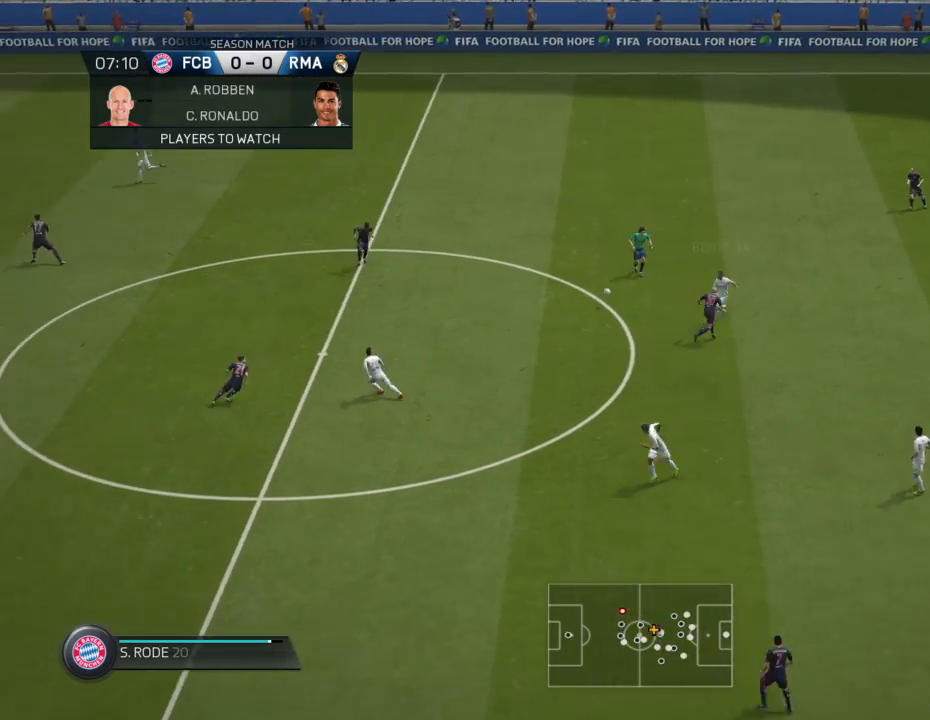
{"buttons": ["R2"], "left_stick": "right", "right_stick": "center", "events": [[267, "left_stick", "center"], [300, "R1", "up"], [334, "left_stick", "right"], [500, "R2", "down"]]}
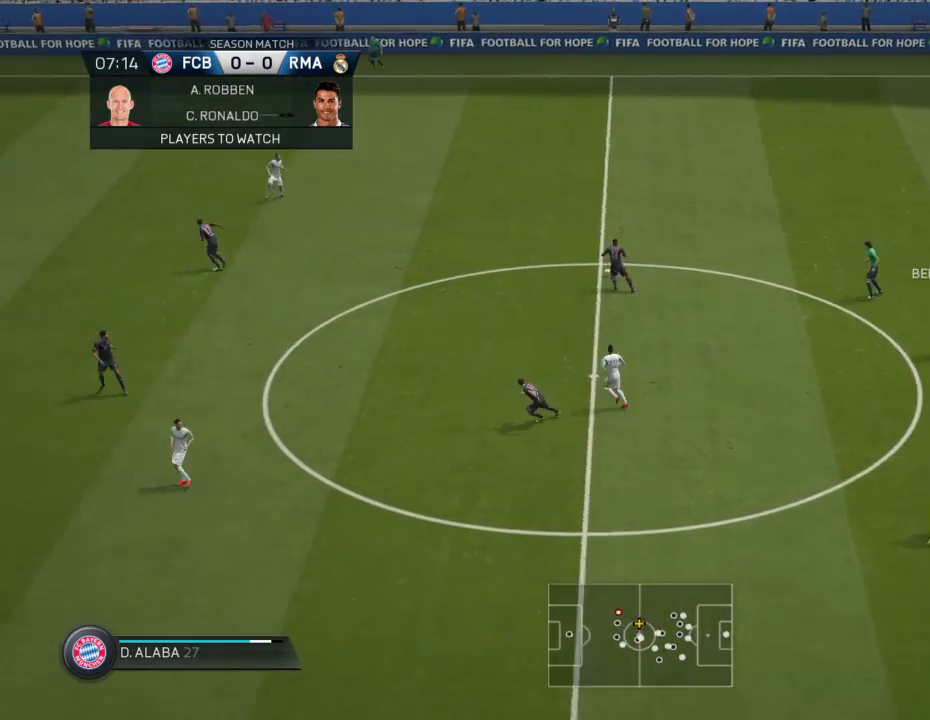
{"buttons": ["R2"], "left_stick": "down-right", "right_stick": "center", "events": [[134, "left_stick", "up-right"], [167, "right_stick", "down-right"], [401, "right_stick", "center"], [467, "left_stick", "down-right"]]}
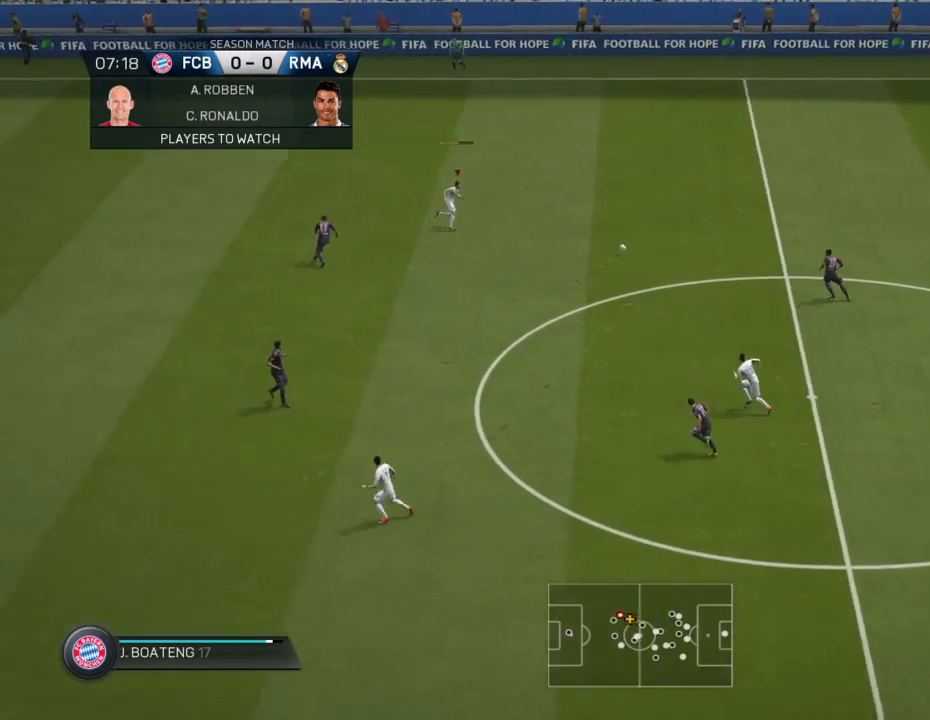
{"buttons": ["L1", "R2"], "left_stick": "down", "right_stick": "center", "events": [[67, "left_stick", "down"], [133, "A", "down"], [233, "A", "up"], [267, "L1", "down"]]}
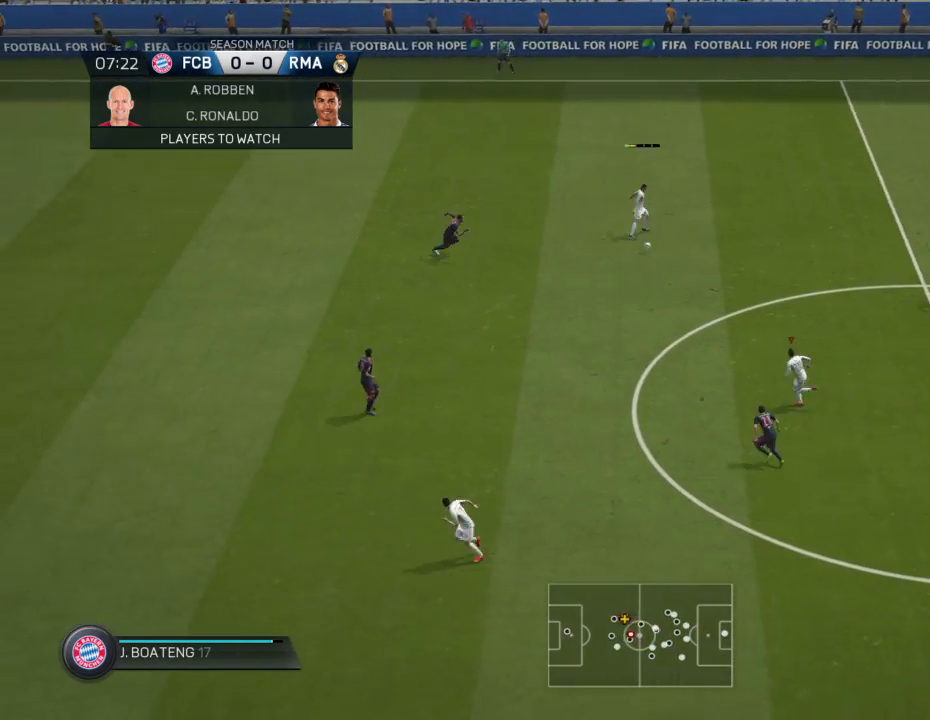
{"buttons": ["R2"], "left_stick": "up-left", "right_stick": "center", "events": [[100, "left_stick", "center"], [134, "L1", "up"], [167, "left_stick", "up-left"]]}
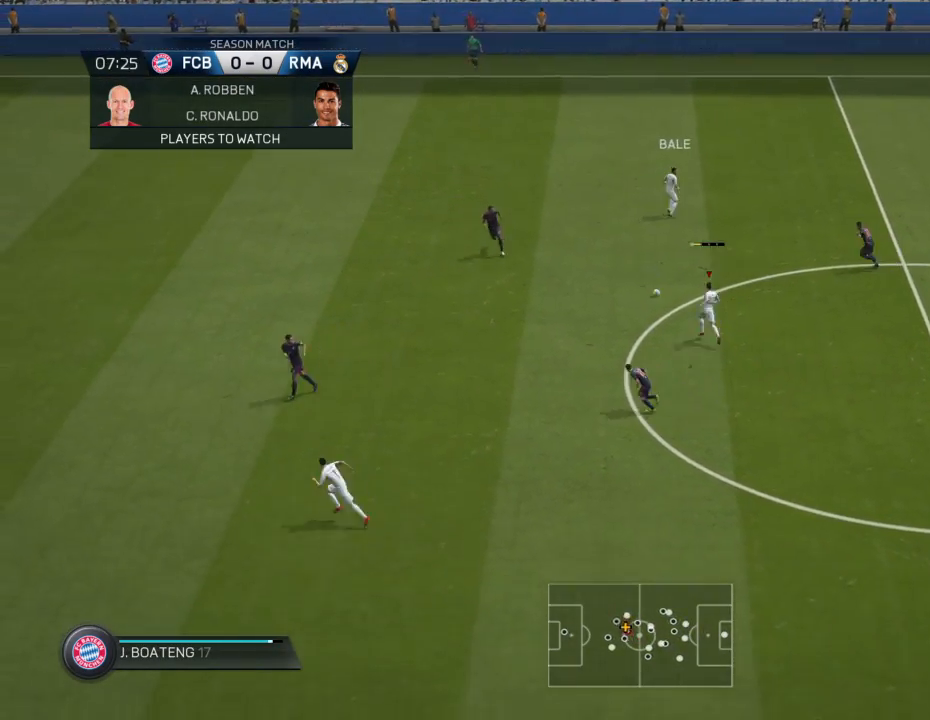
{"buttons": ["R2"], "left_stick": "up-left", "right_stick": "center", "events": []}
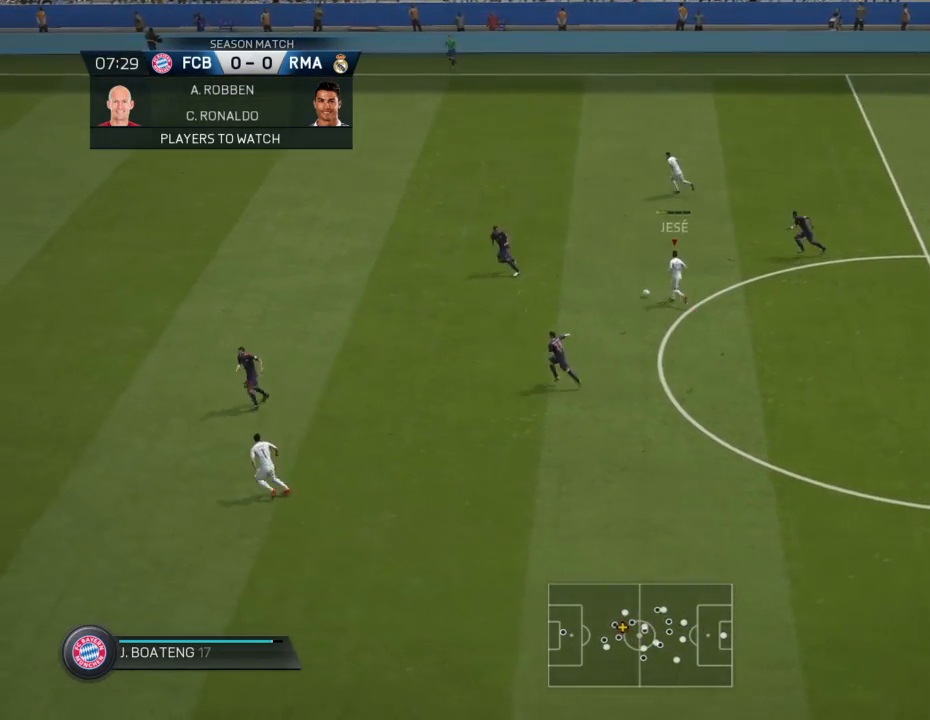
{"buttons": ["R2"], "left_stick": "up-left", "right_stick": "center", "events": []}
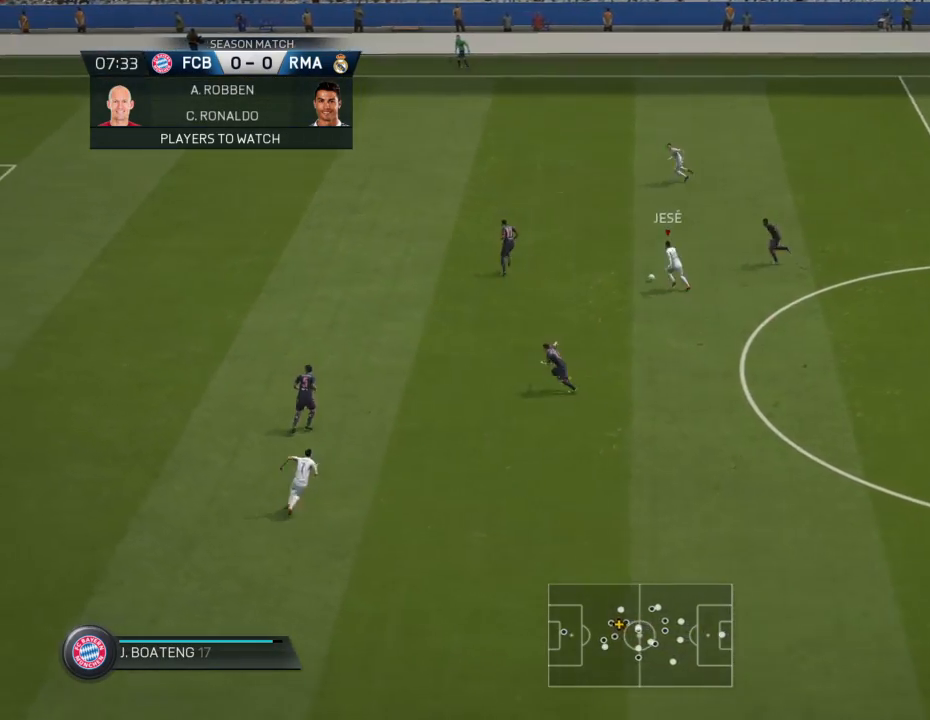
{"buttons": ["R2"], "left_stick": "left", "right_stick": "center", "events": [[133, "left_stick", "left"]]}
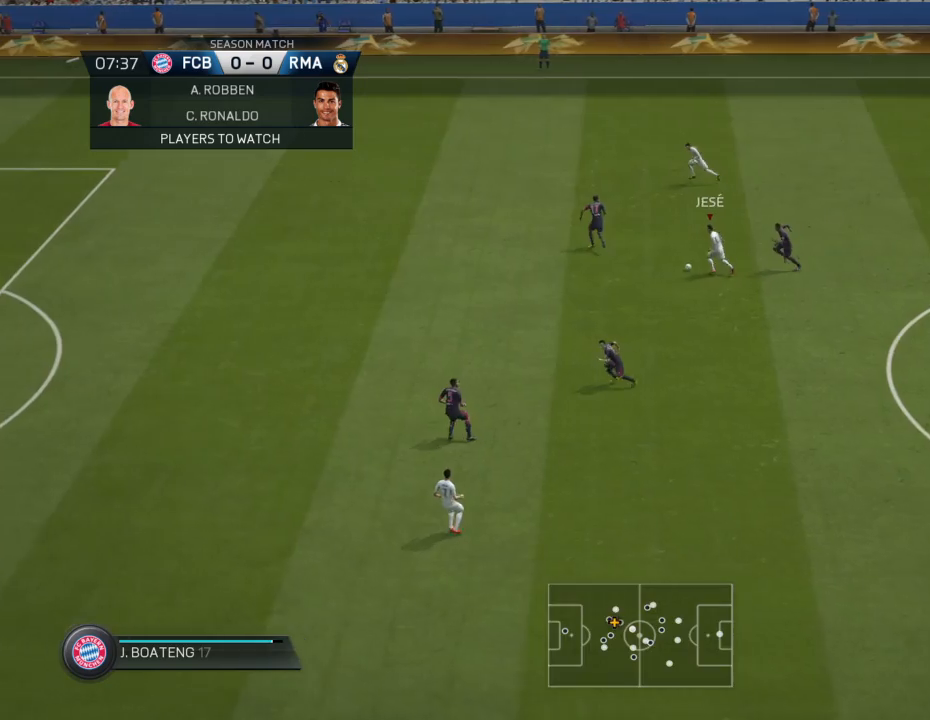
{"buttons": ["R2"], "left_stick": "left", "right_stick": "center", "events": []}
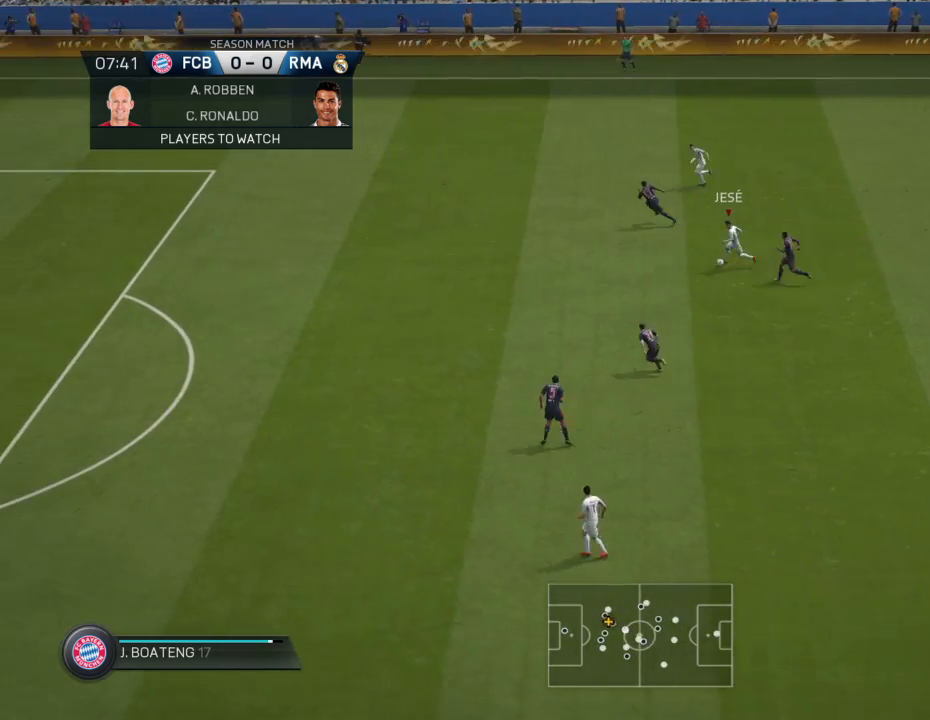
{"buttons": ["R2"], "left_stick": "left", "right_stick": "center", "events": []}
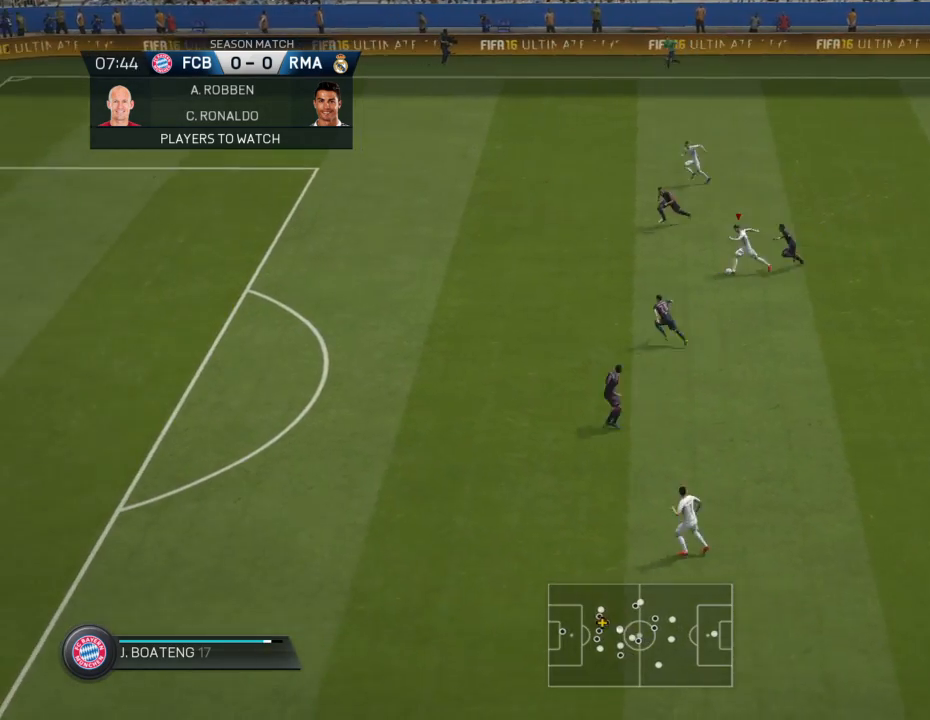
{"buttons": ["R2"], "left_stick": "down-left", "right_stick": "center", "events": [[367, "left_stick", "down-left"]]}
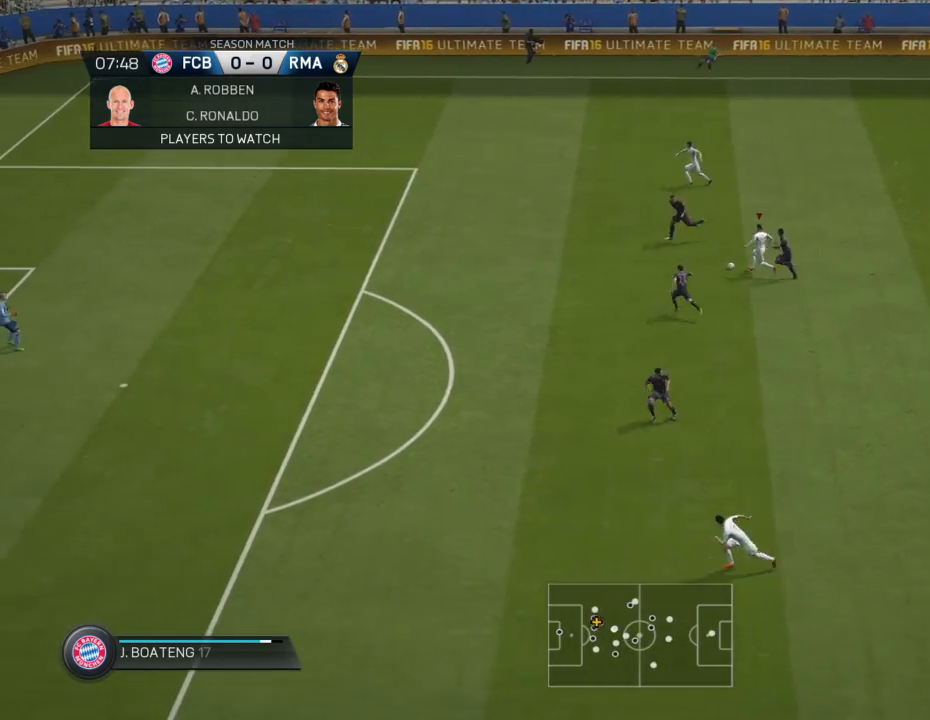
{"buttons": ["R2"], "left_stick": "down-left", "right_stick": "center", "events": []}
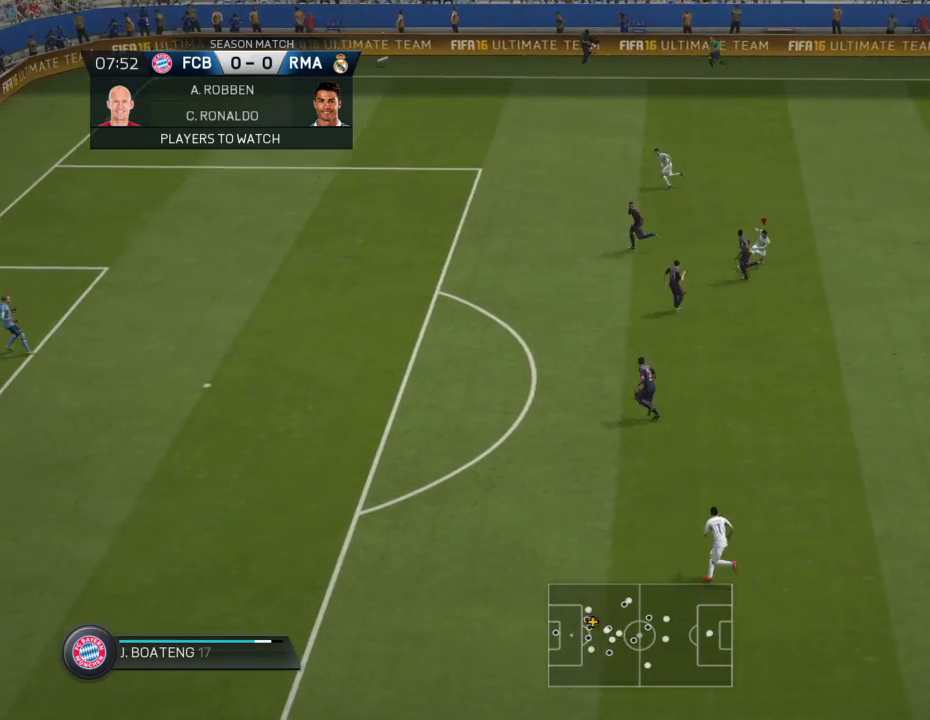
{"buttons": ["L2"], "left_stick": "down-left", "right_stick": "center", "events": [[234, "L2", "down"], [234, "R2", "up"]]}
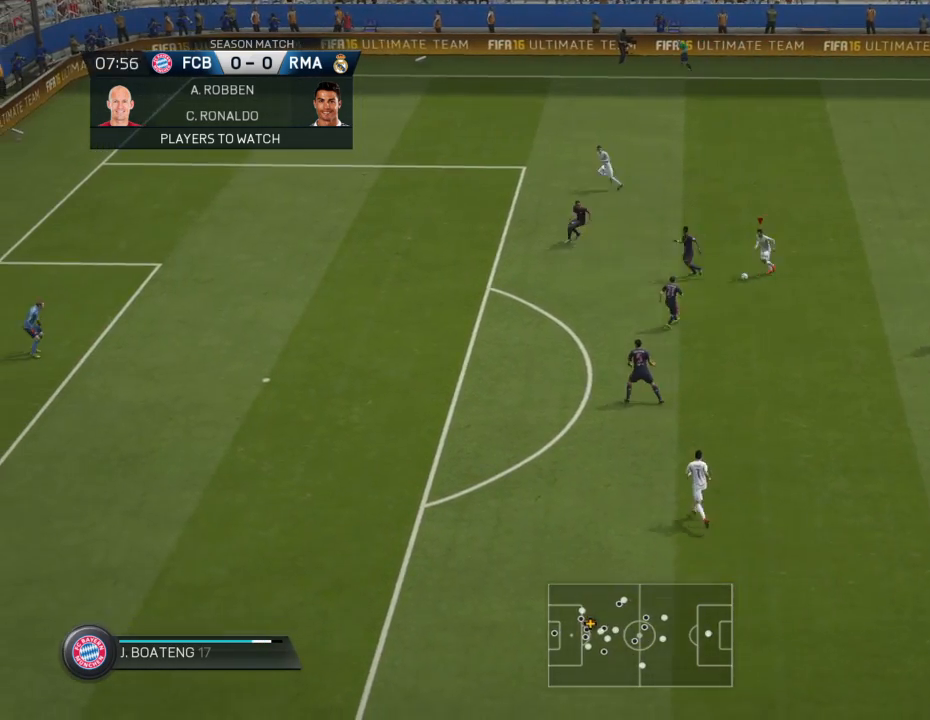
{"buttons": [], "left_stick": "down", "right_stick": "center", "events": [[200, "left_stick", "down"], [233, "L2", "up"]]}
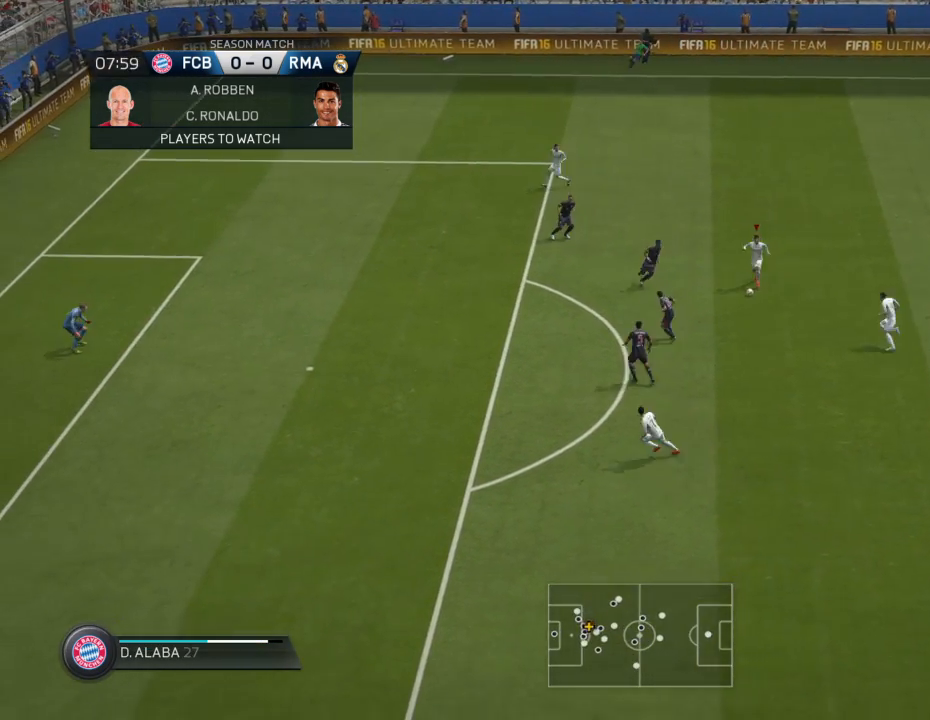
{"buttons": ["R2"], "left_stick": "up-left", "right_stick": "center", "events": [[67, "L2", "down"], [100, "R2", "down"], [134, "left_stick", "up-left"], [367, "L2", "up"]]}
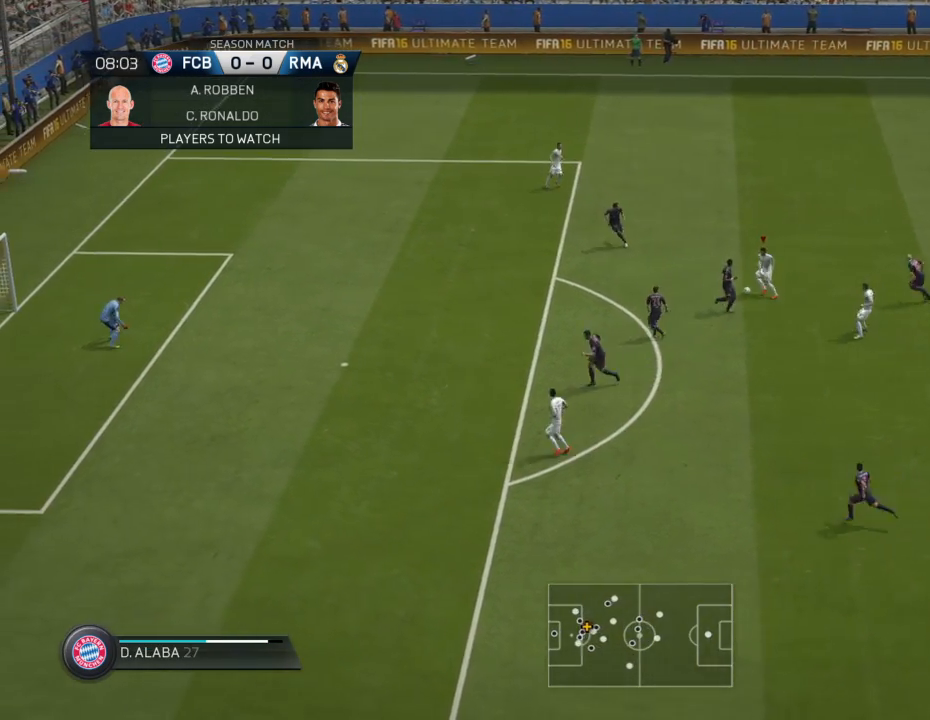
{"buttons": [], "left_stick": "left", "right_stick": "center", "events": [[100, "left_stick", "left"], [467, "R2", "up"]]}
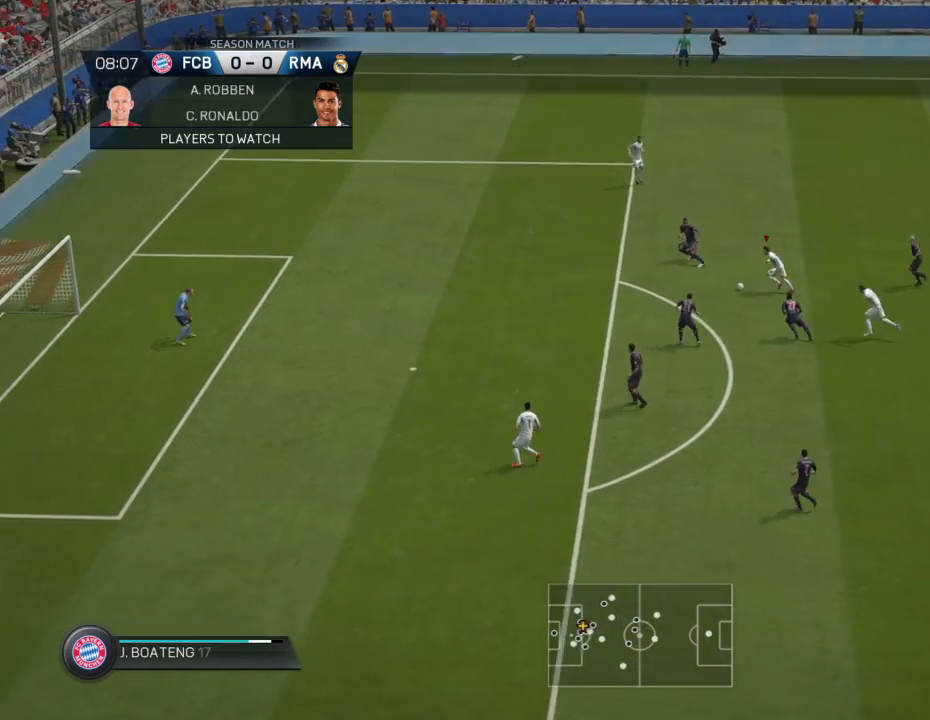
{"buttons": [], "left_stick": "center", "right_stick": "down", "events": [[100, "right_stick", "down"], [234, "left_stick", "center"]]}
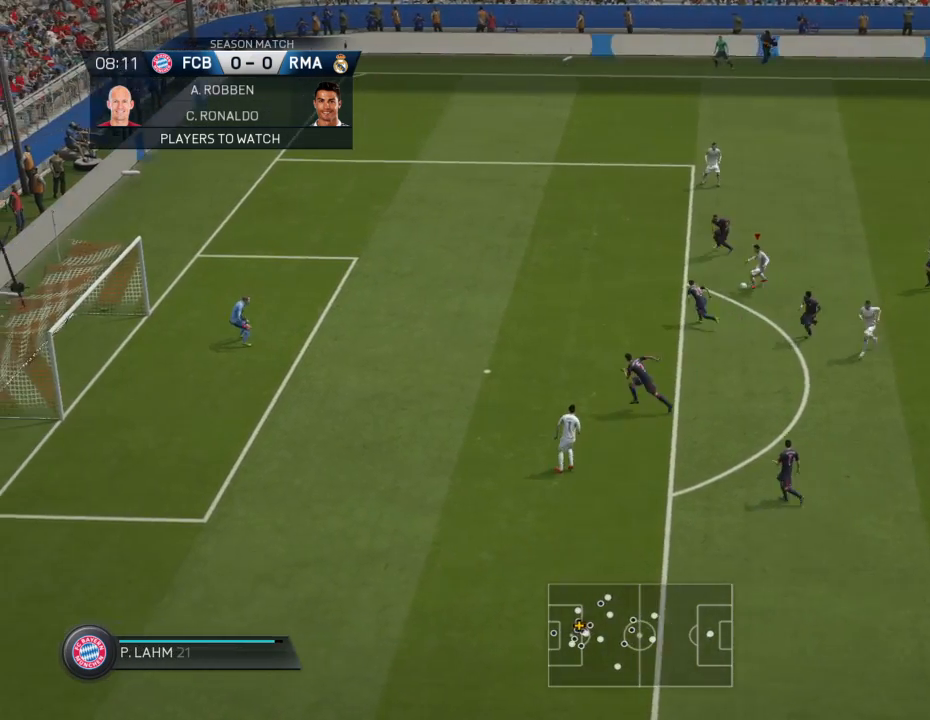
{"buttons": [], "left_stick": "left", "right_stick": "center", "events": [[33, "right_stick", "center"], [67, "left_stick", "left"]]}
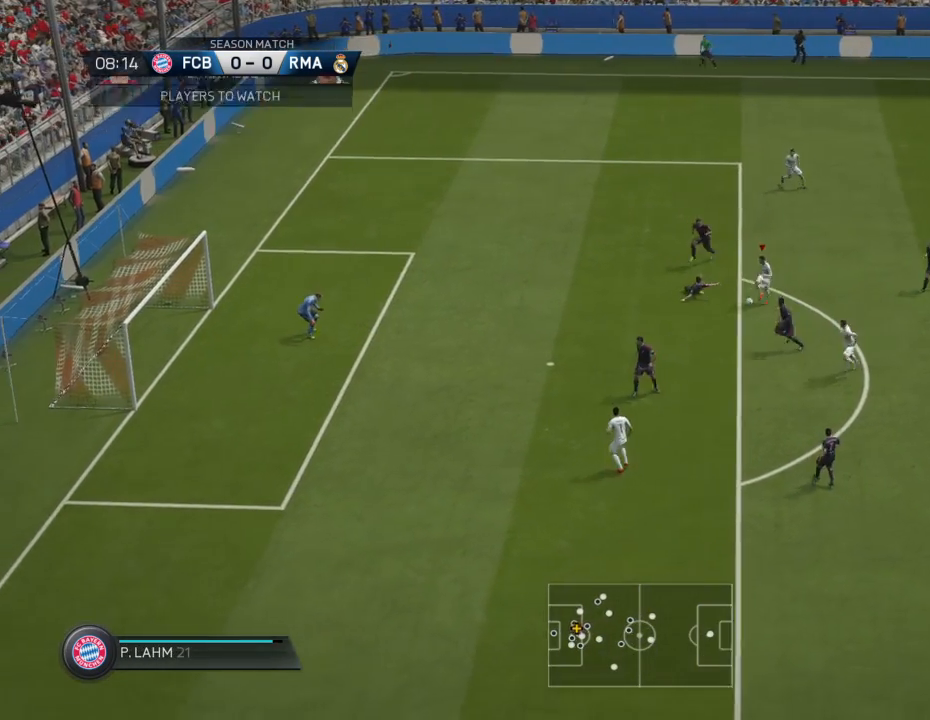
{"buttons": [], "left_stick": "down-left", "right_stick": "center", "events": [[34, "R2", "down"], [267, "R2", "up"], [367, "B", "down"], [367, "left_stick", "down-left"], [501, "B", "up"]]}
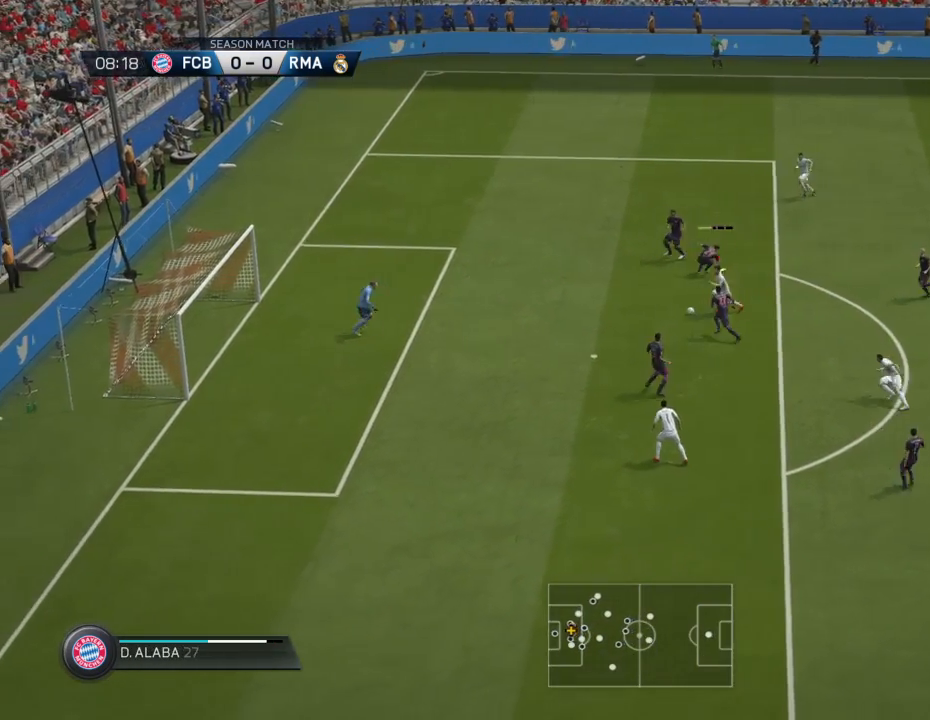
{"buttons": [], "left_stick": "down-left", "right_stick": "center", "events": []}
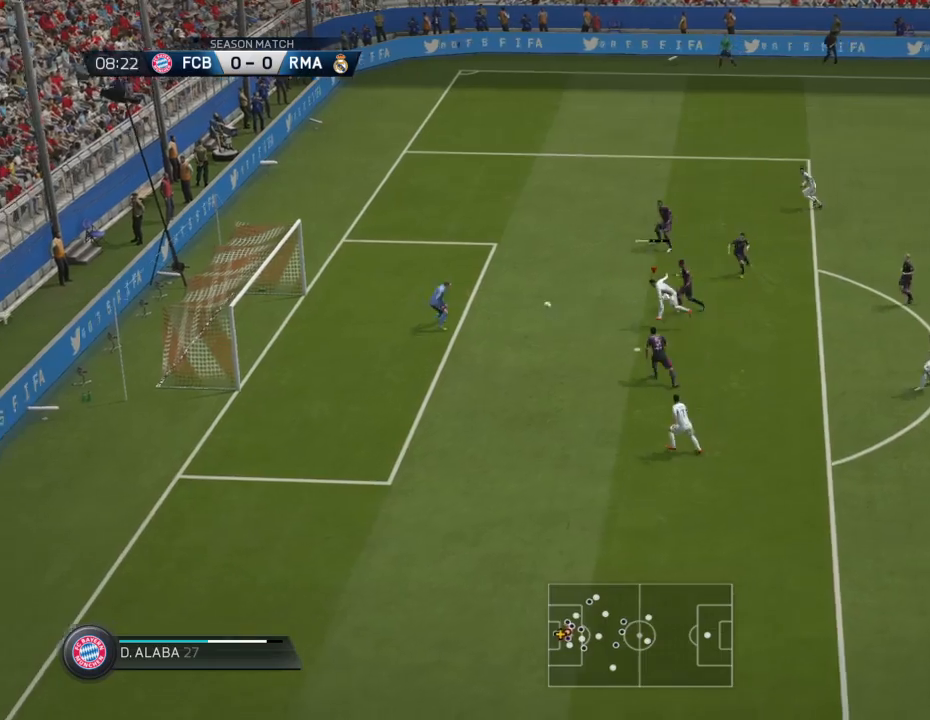
{"buttons": [], "left_stick": "down-left", "right_stick": "center", "events": []}
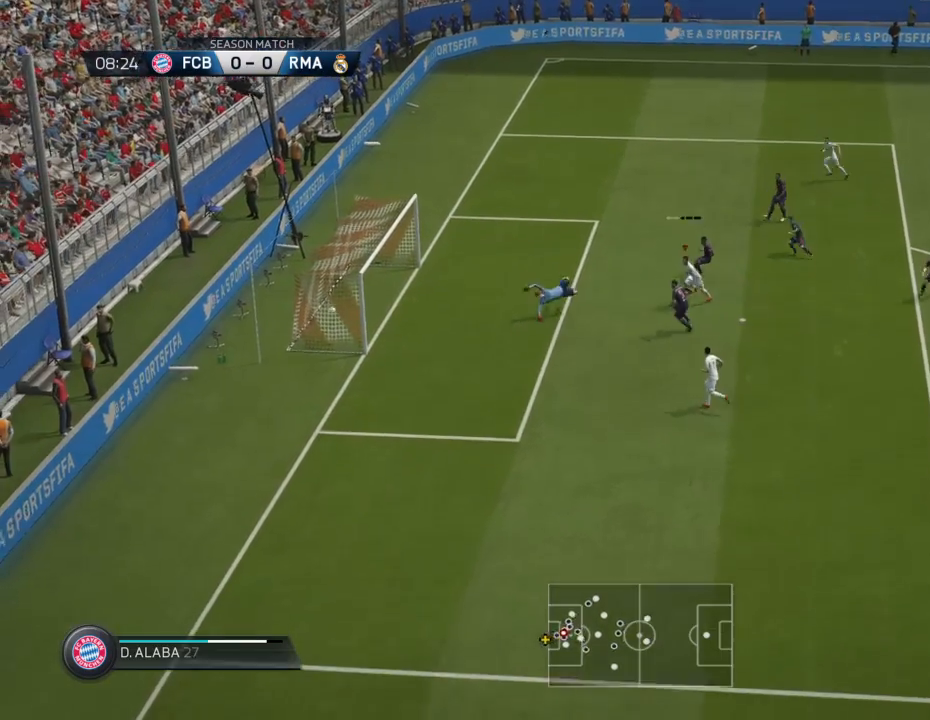
{"buttons": ["L2"], "left_stick": "down-left", "right_stick": "center", "events": [[434, "L2", "down"]]}
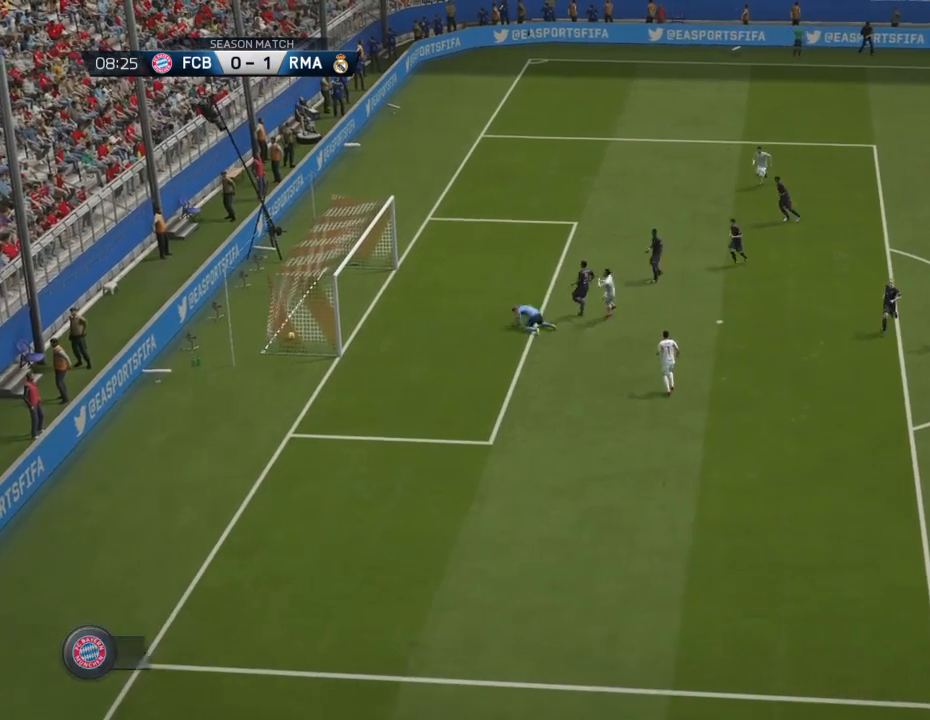
{"buttons": ["L2"], "left_stick": "down-left", "right_stick": "right", "events": [[67, "right_stick", "right"], [234, "right_stick", "left"], [401, "right_stick", "right"]]}
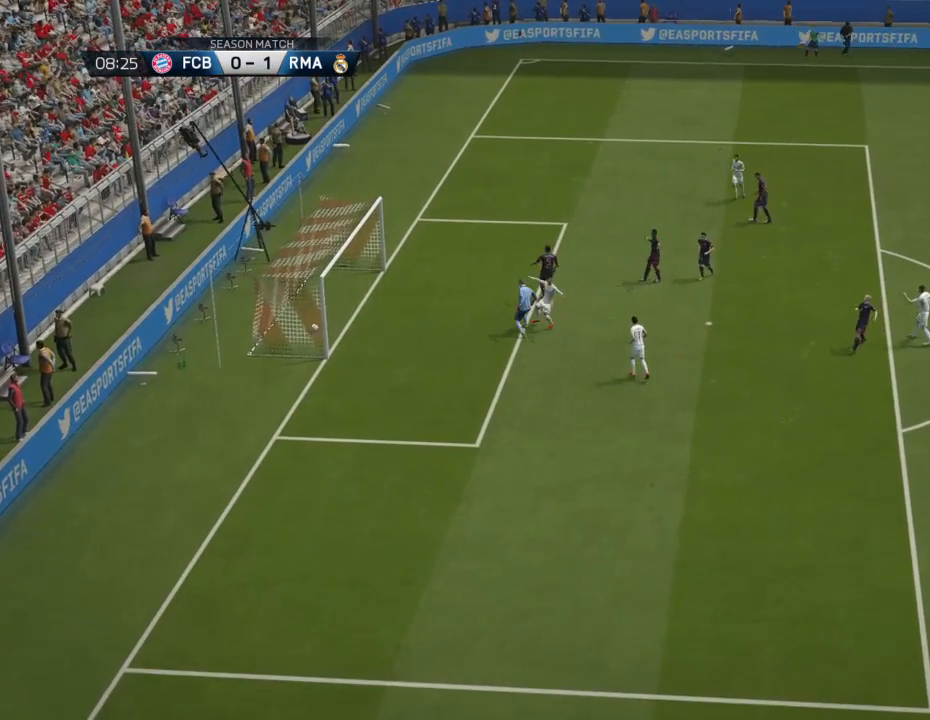
{"buttons": [], "left_stick": "center", "right_stick": "center", "events": [[34, "right_stick", "left"], [201, "right_stick", "center"], [234, "L2", "up"], [301, "left_stick", "center"]]}